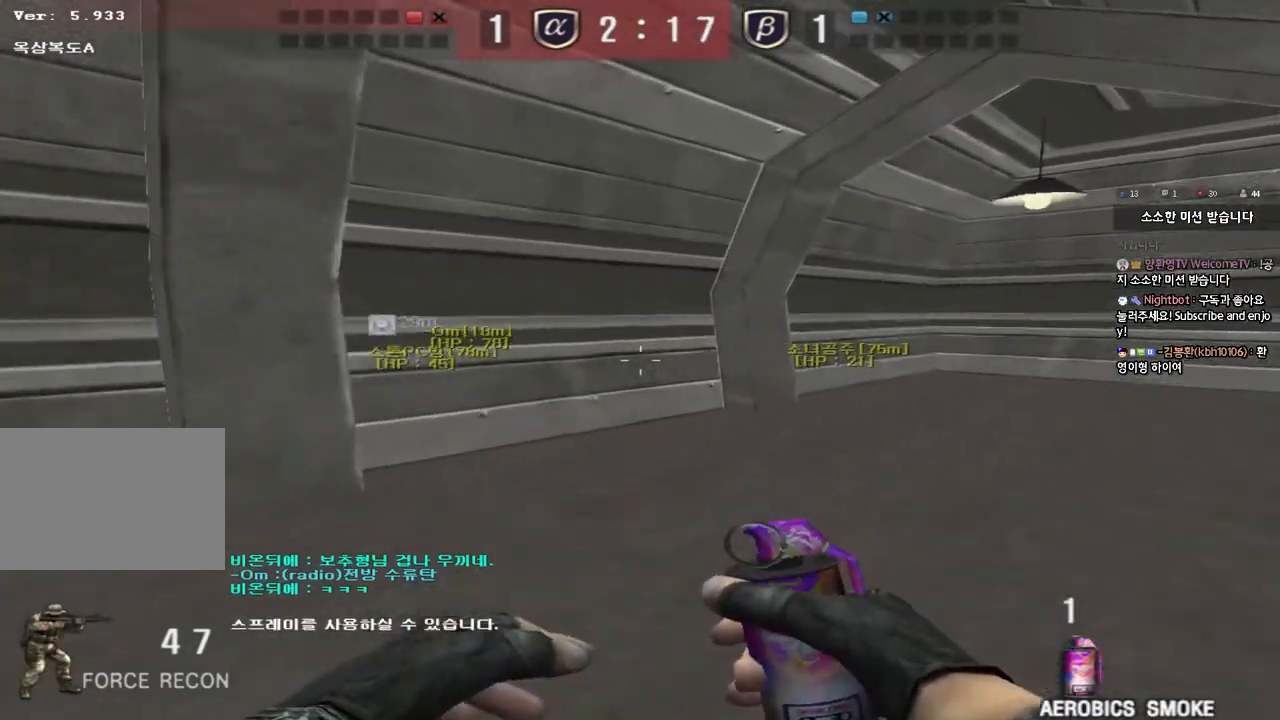
Gameplay with keyboard; each line is a JSON object with the keys held at the frame after it. "events" lists presses ("down") and releases ("up") of "a", "ctrl", "d", "e", "f", "q", "r", "s", "shift", "space", "tab" and "w" between this image and that frame as [ms after this image, input, new state], when the widget could be followed in between. No other keys are recorded. Mouse input is not recorded.
{"keys": ["a", "w"], "events": [[33, "ctrl", "down"], [33, "d", "up"], [67, "w", "up"], [117, "w", "down"], [133, "ctrl", "up"], [133, "d", "down"], [367, "ctrl", "down"], [367, "d", "up"], [367, "w", "up"], [483, "a", "down"], [483, "ctrl", "up"], [483, "w", "down"]]}
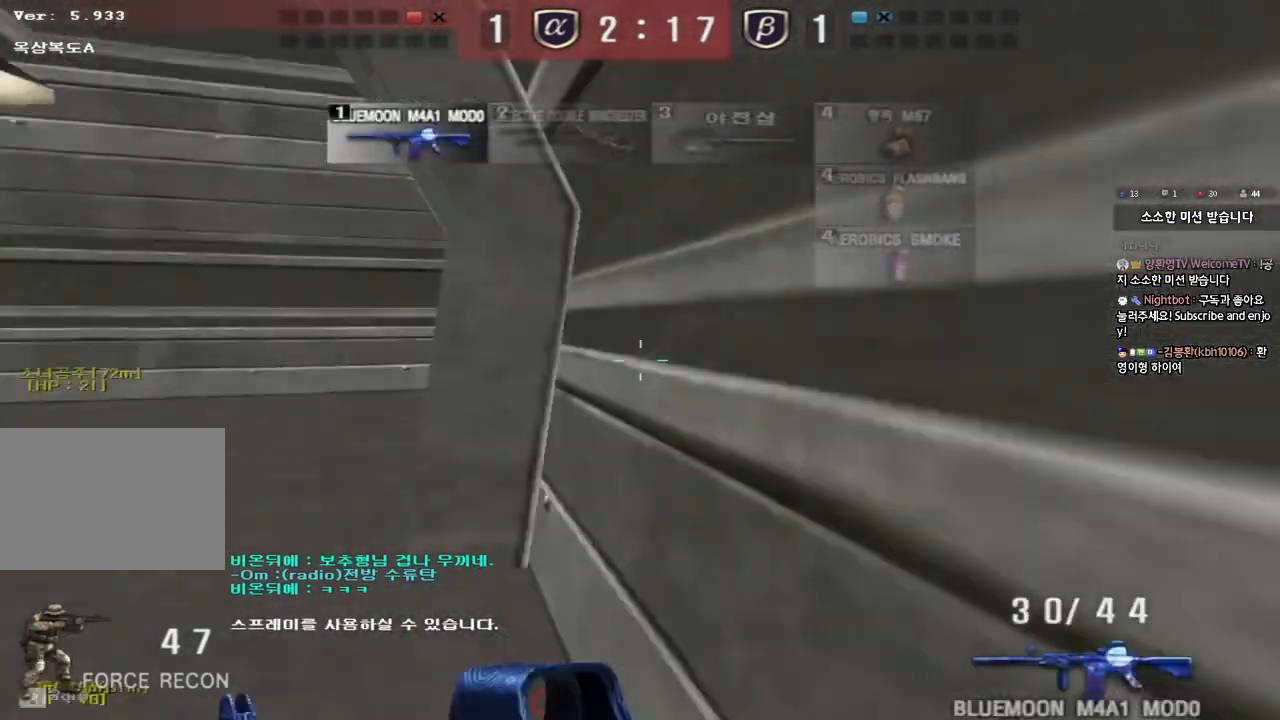
{"keys": ["a", "ctrl"], "events": [[183, "ctrl", "down"], [200, "w", "up"], [217, "a", "up"], [300, "ctrl", "up"], [317, "a", "down"], [317, "w", "down"], [500, "ctrl", "down"], [500, "w", "up"]]}
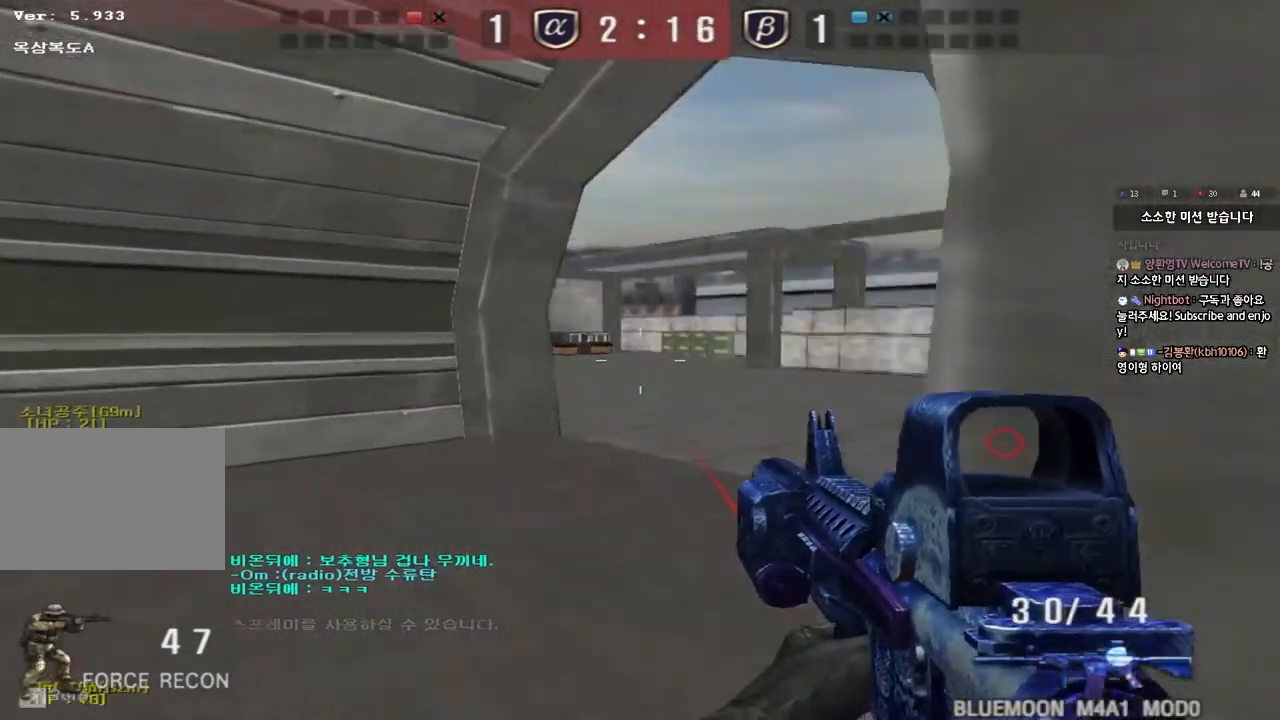
{"keys": ["d", "w"], "events": [[17, "a", "up"], [67, "w", "down"], [83, "ctrl", "up"], [83, "d", "down"], [367, "ctrl", "down"], [367, "d", "up"], [383, "w", "up"], [467, "ctrl", "up"], [467, "w", "down"], [483, "d", "down"]]}
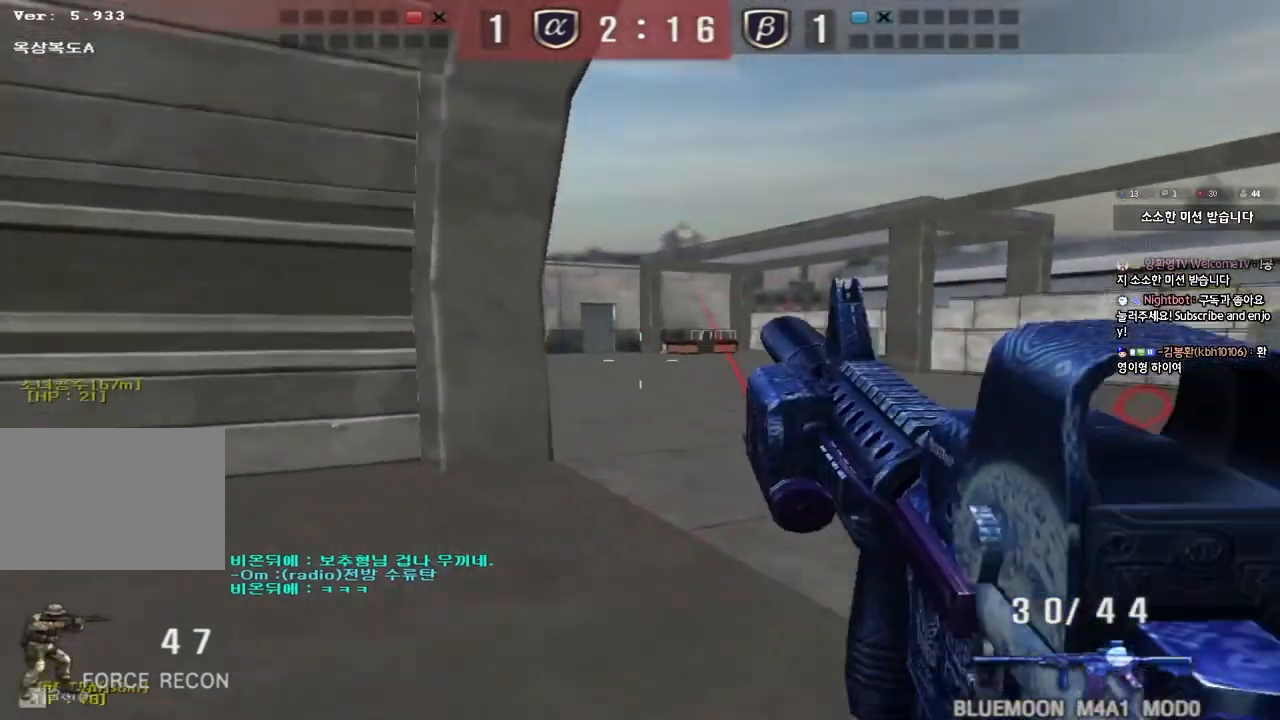
{"keys": ["d", "w"], "events": [[200, "ctrl", "down"], [200, "d", "up"], [217, "w", "up"], [267, "w", "down"], [300, "ctrl", "up"], [300, "d", "down"]]}
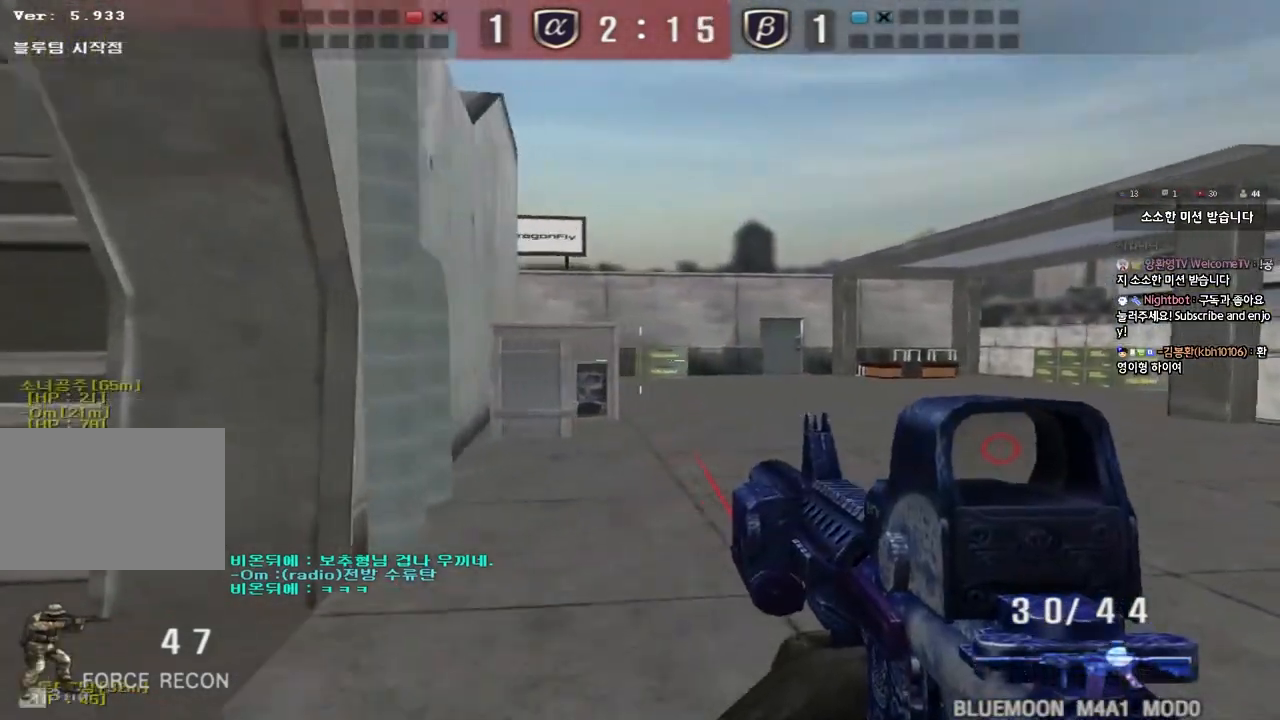
{"keys": ["a", "w"], "events": [[67, "ctrl", "down"], [67, "d", "up"], [67, "w", "up"], [133, "ctrl", "up"], [133, "w", "down"], [150, "d", "down"], [300, "ctrl", "down"], [333, "w", "up"], [350, "d", "up"], [417, "a", "down"], [417, "ctrl", "up"], [417, "w", "down"]]}
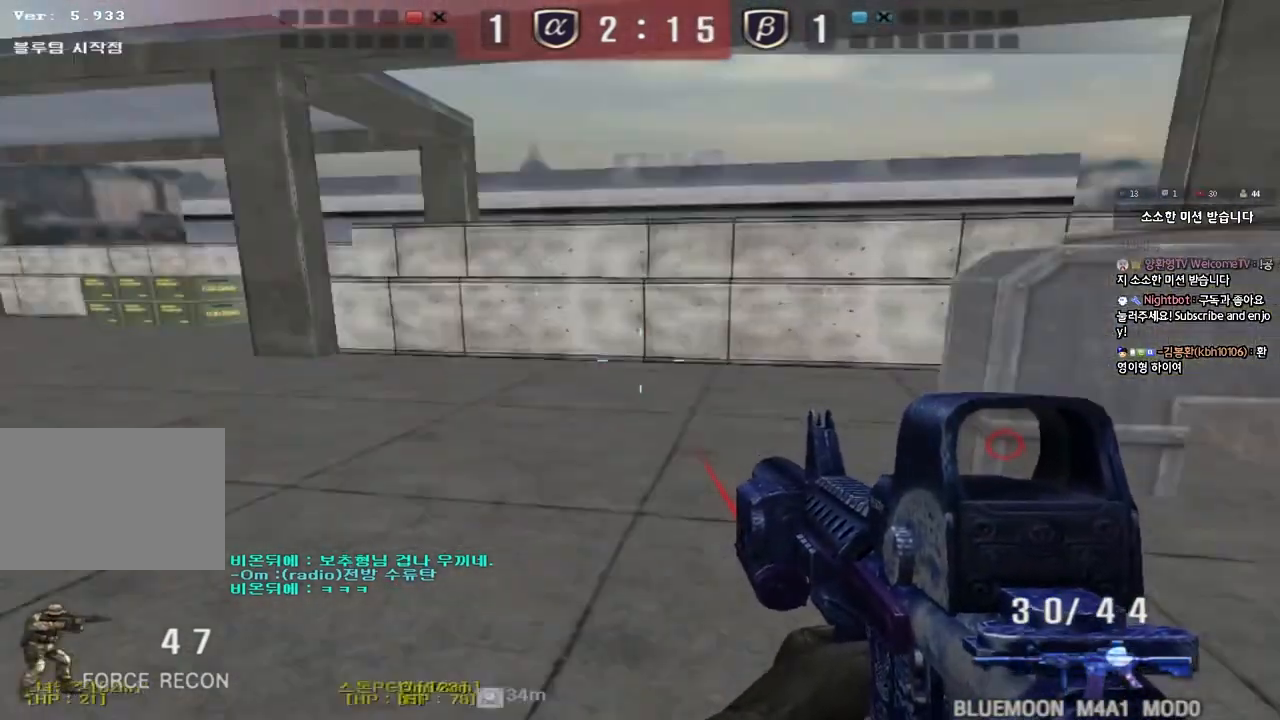
{"keys": ["d", "w"], "events": [[200, "ctrl", "down"], [200, "w", "up"], [233, "a", "up"], [283, "w", "down"], [300, "ctrl", "up"], [300, "d", "down"]]}
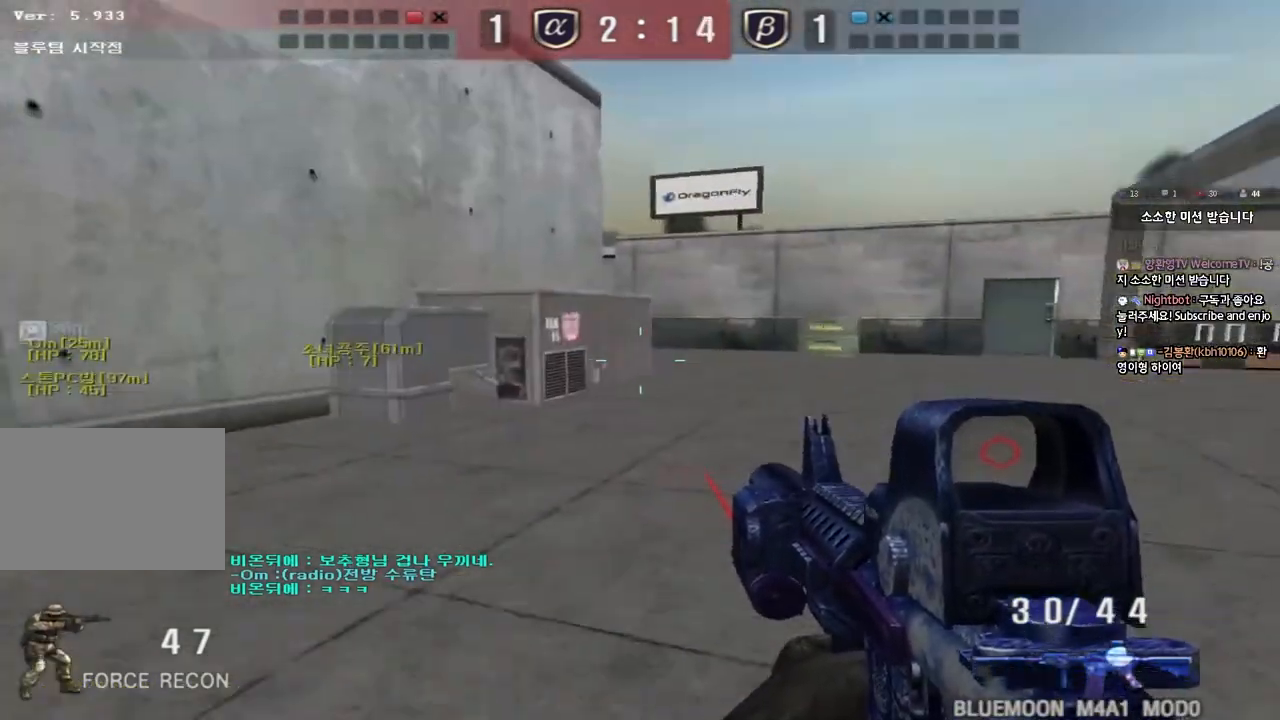
{"keys": ["ctrl"], "events": [[67, "ctrl", "down"], [83, "d", "up"], [100, "w", "up"], [167, "ctrl", "up"], [167, "w", "down"], [183, "d", "down"], [433, "ctrl", "down"], [433, "d", "up"], [450, "w", "up"]]}
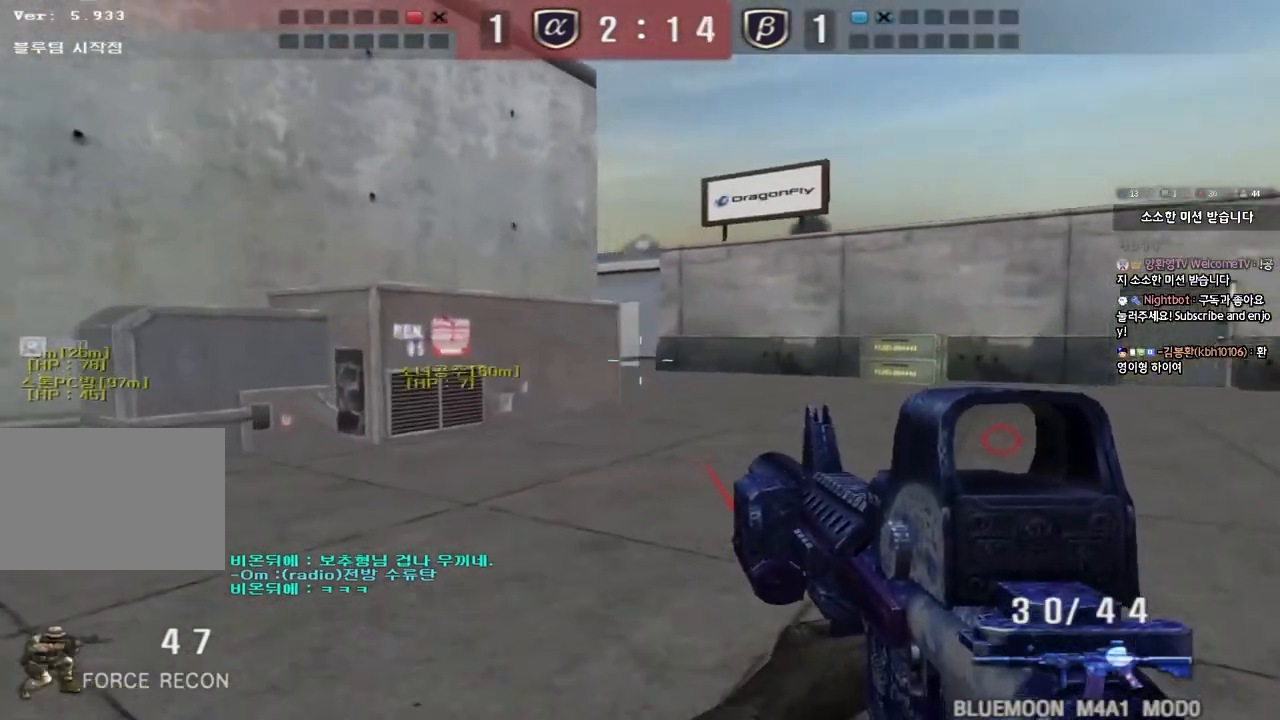
{"keys": ["d", "w"], "events": [[33, "ctrl", "up"], [33, "w", "down"], [50, "d", "down"], [300, "ctrl", "down"], [300, "d", "up"], [317, "w", "up"], [400, "ctrl", "up"], [400, "w", "down"], [417, "d", "down"]]}
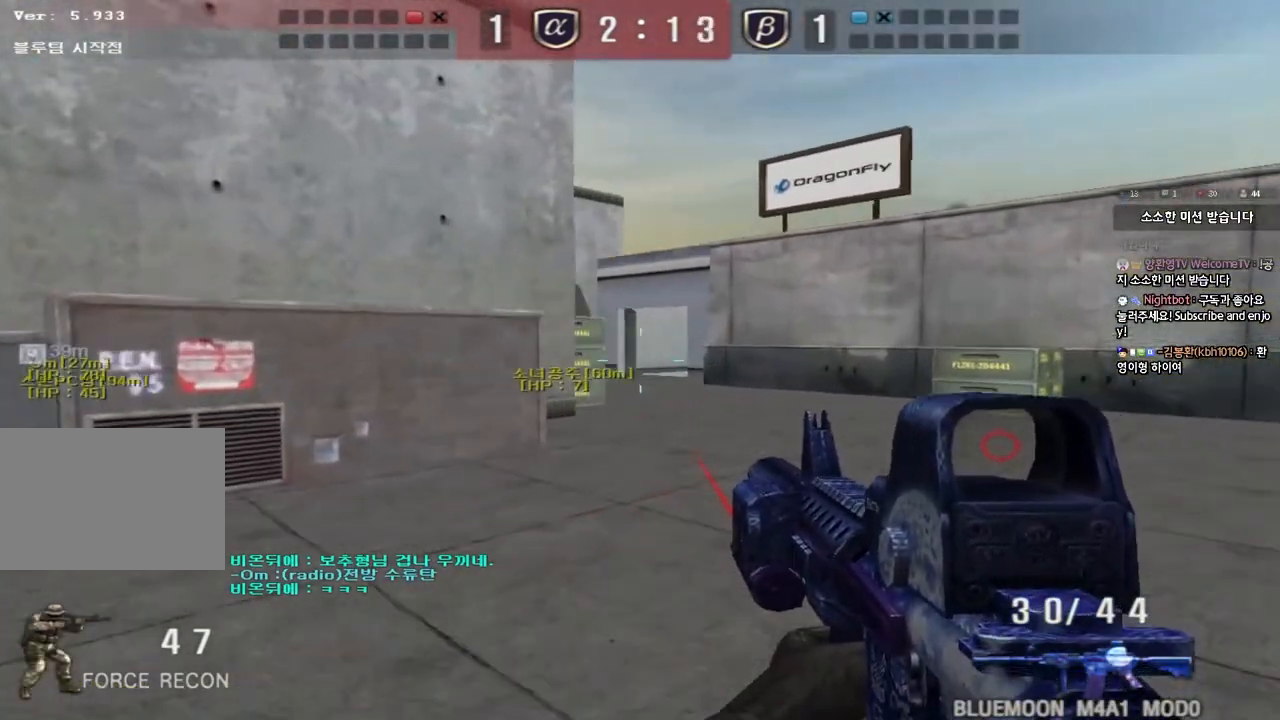
{"keys": ["d", "w"], "events": [[167, "ctrl", "down"], [167, "d", "up"], [183, "w", "up"], [267, "ctrl", "up"], [267, "w", "down"], [283, "d", "down"]]}
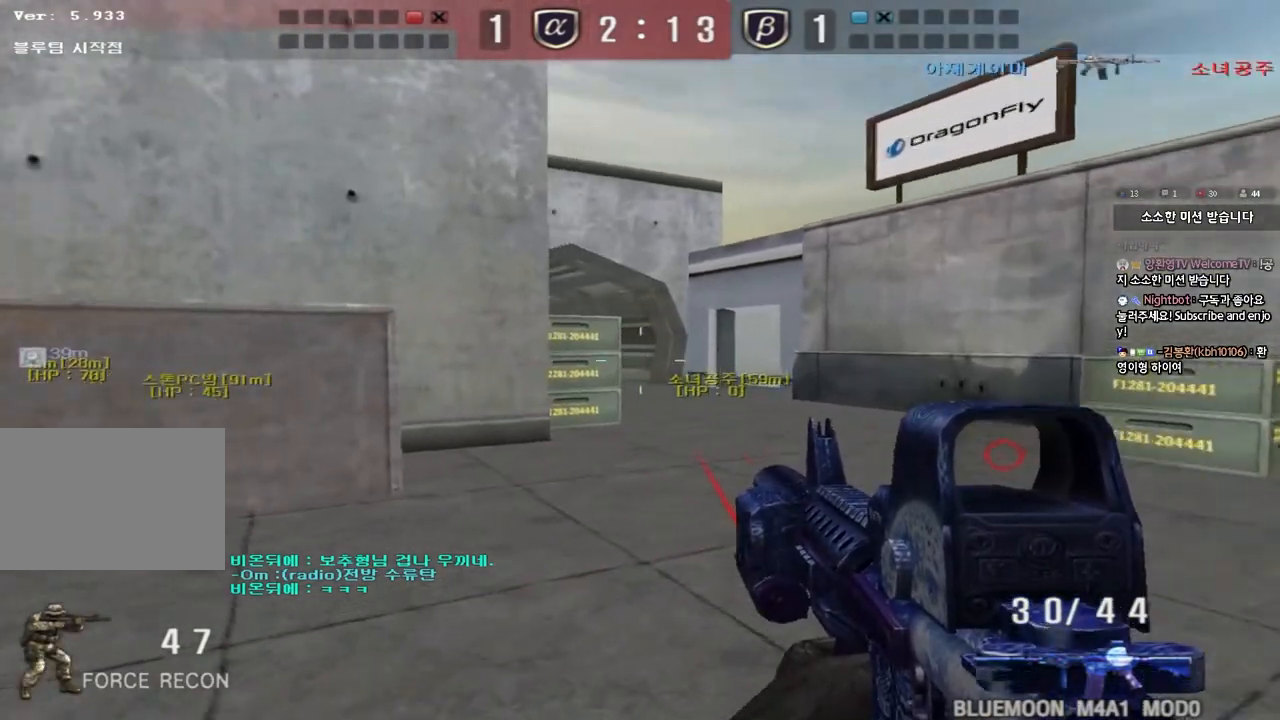
{"keys": ["d", "w"], "events": [[50, "ctrl", "down"], [50, "d", "up"], [67, "w", "up"], [150, "ctrl", "up"], [150, "w", "down"], [167, "d", "down"], [400, "ctrl", "down"], [400, "d", "up"], [417, "w", "up"], [483, "ctrl", "up"], [483, "w", "down"], [500, "d", "down"]]}
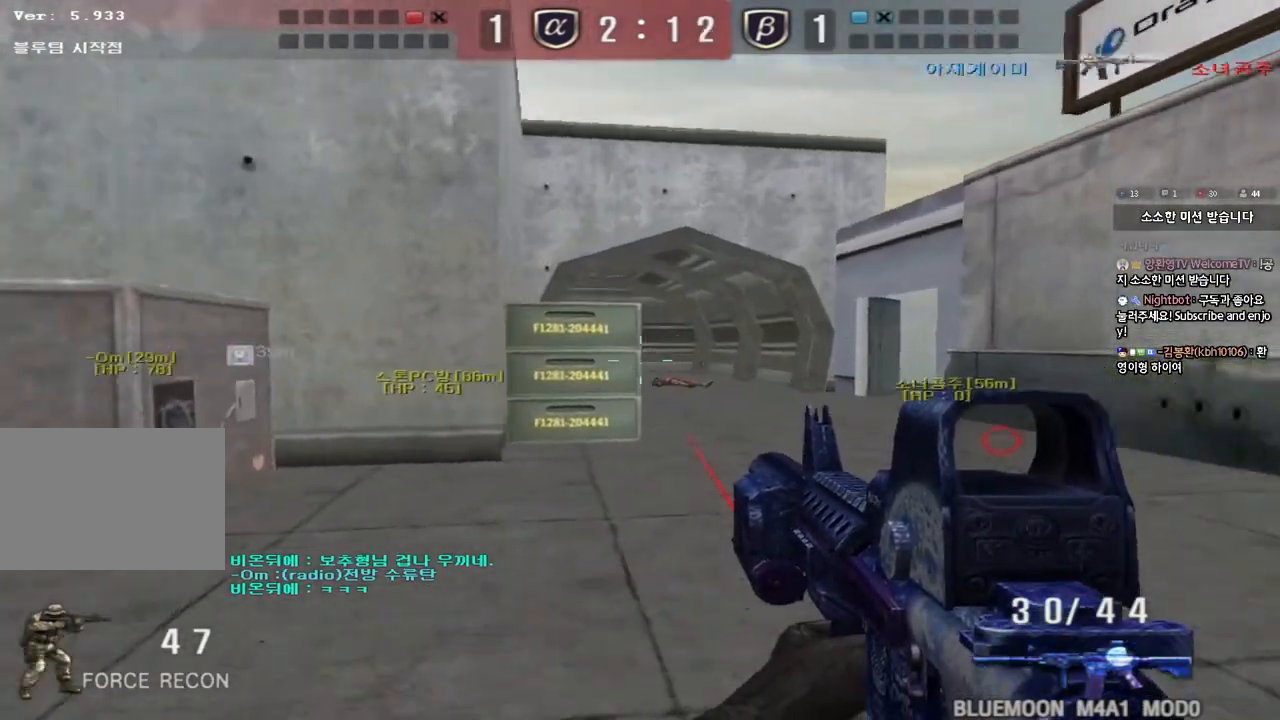
{"keys": ["d", "w"], "events": [[250, "ctrl", "down"], [250, "d", "up"], [267, "w", "up"], [333, "ctrl", "up"], [350, "w", "down"], [367, "d", "down"]]}
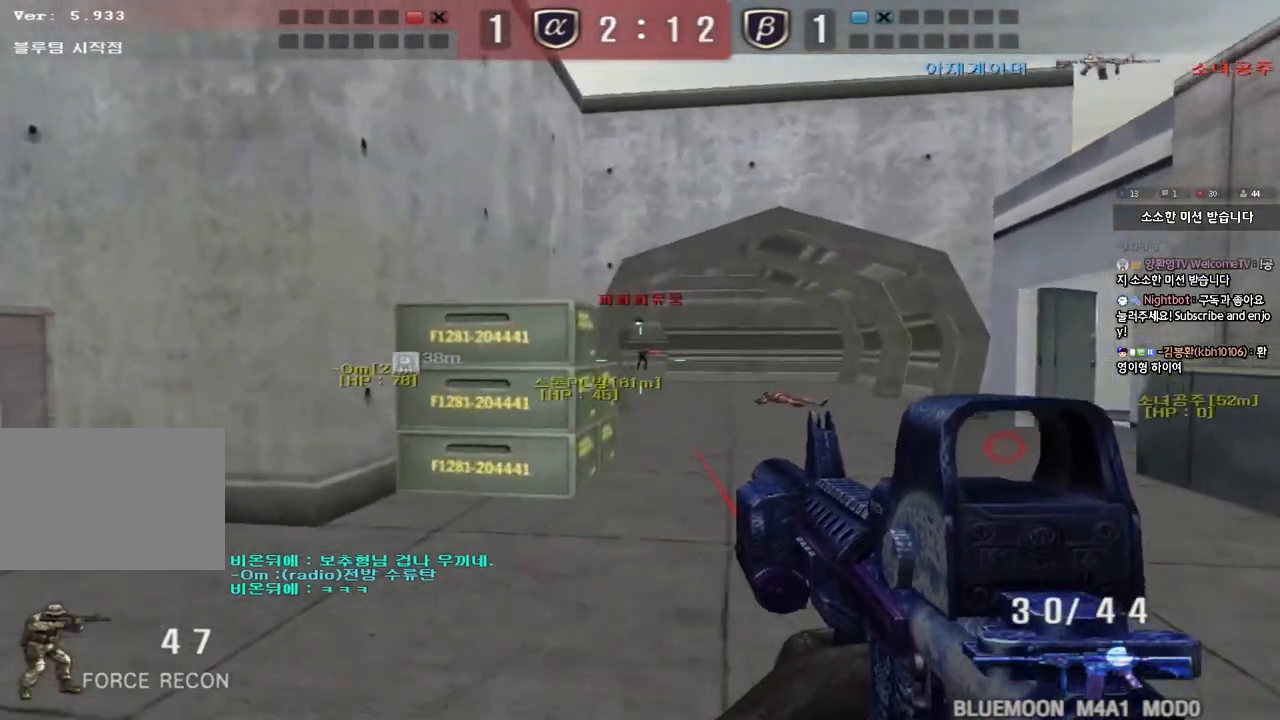
{"keys": ["ctrl"], "events": [[83, "ctrl", "down"], [83, "d", "up"], [100, "w", "up"], [183, "ctrl", "up"], [183, "w", "down"], [200, "d", "down"], [267, "d", "up"], [283, "ctrl", "down"], [283, "w", "up"]]}
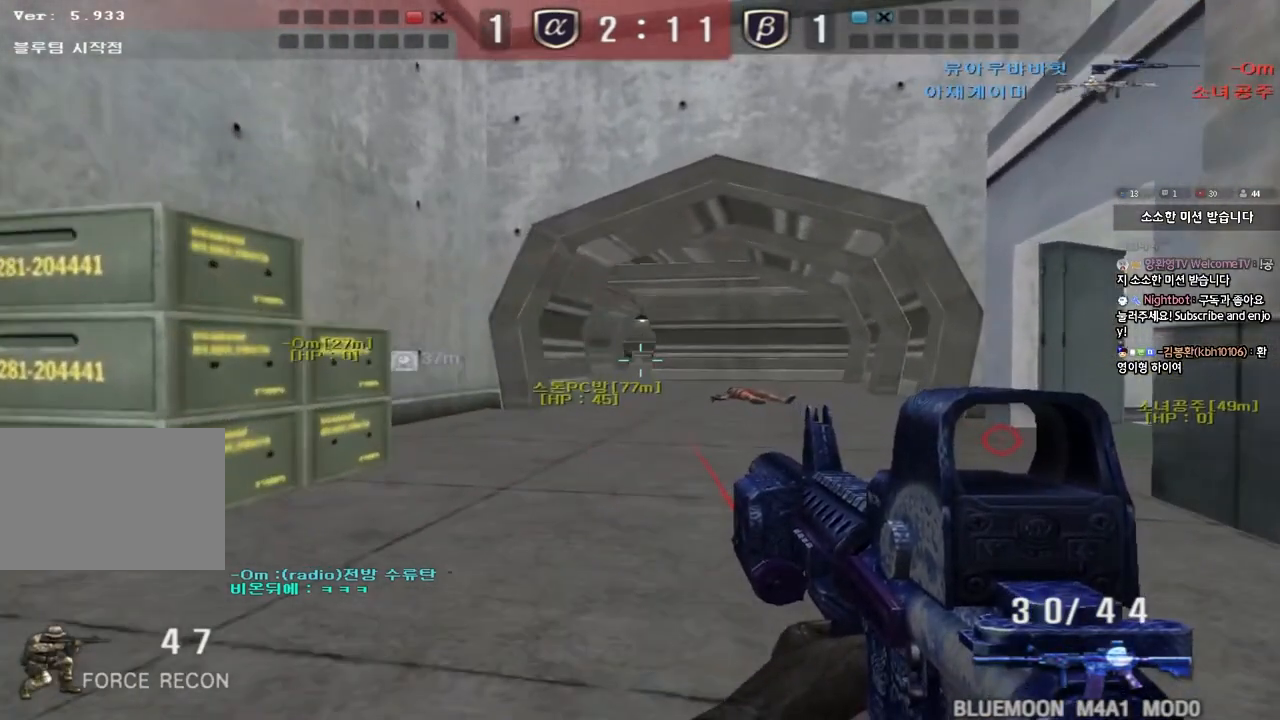
{"keys": [], "events": [[167, "ctrl", "up"], [217, "w", "down"], [233, "a", "down"], [383, "a", "up"], [383, "w", "up"]]}
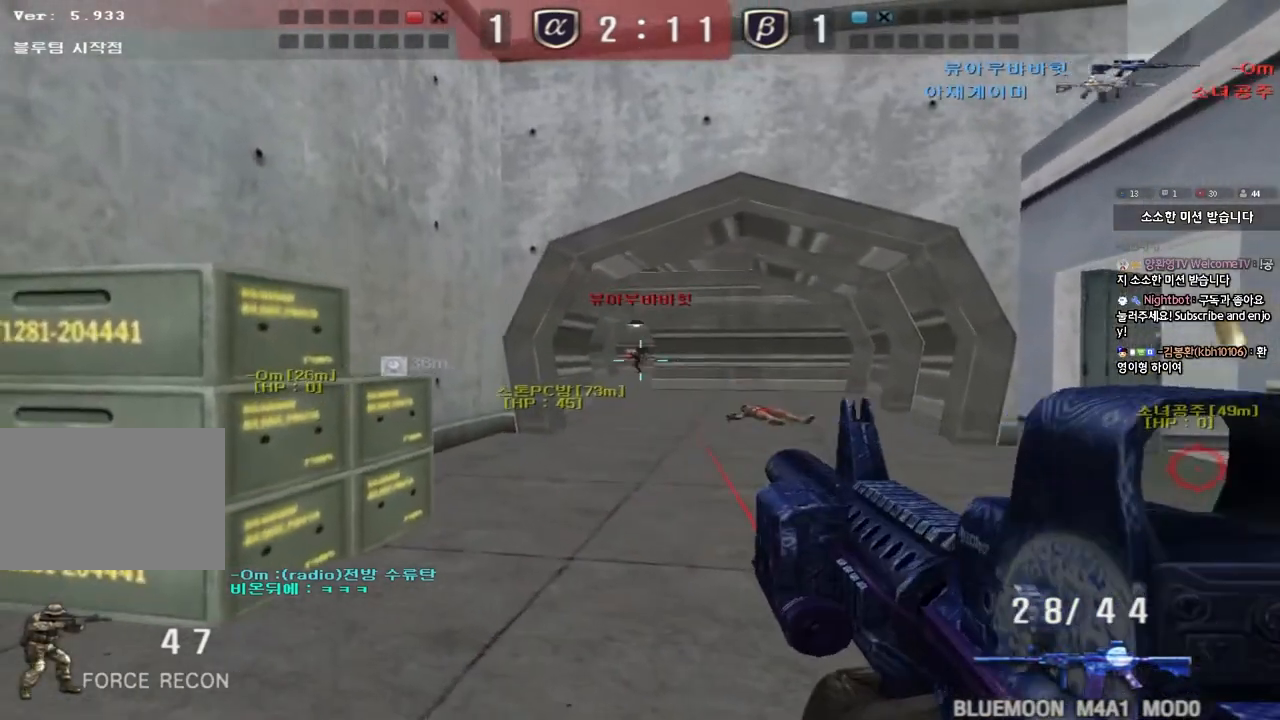
{"keys": [], "events": []}
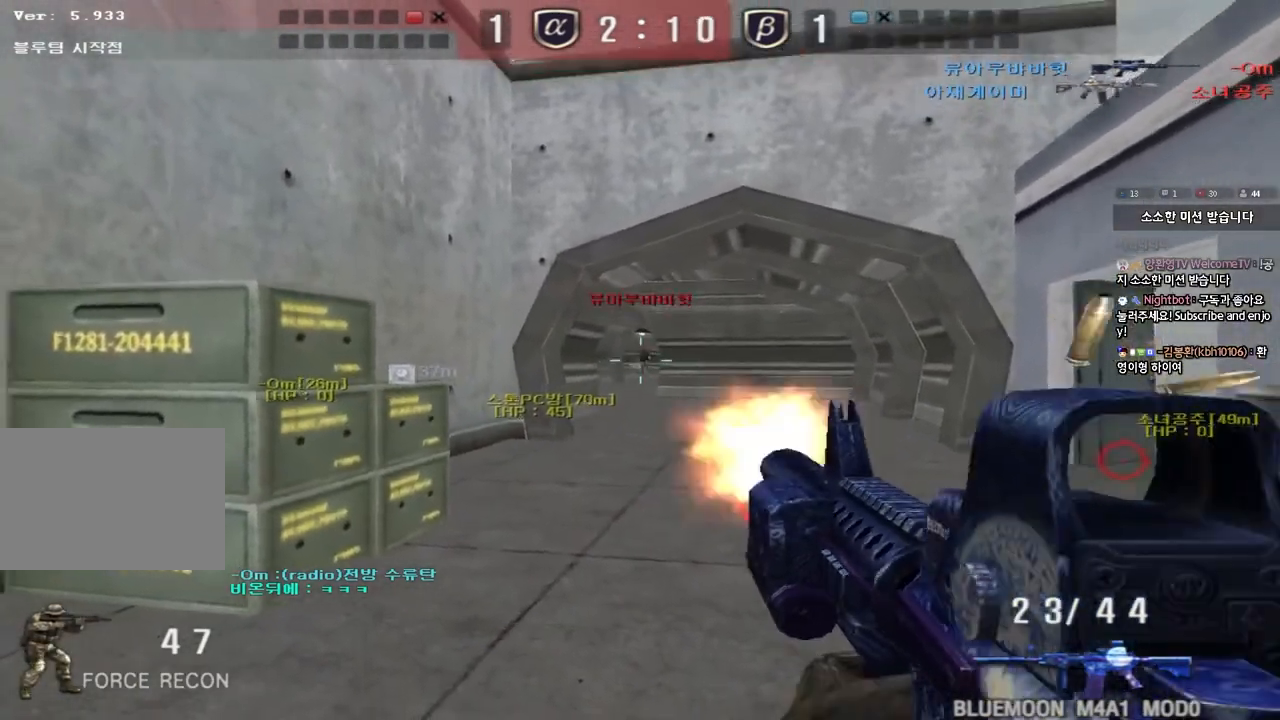
{"keys": ["a", "w"], "events": [[483, "a", "down"], [500, "w", "down"]]}
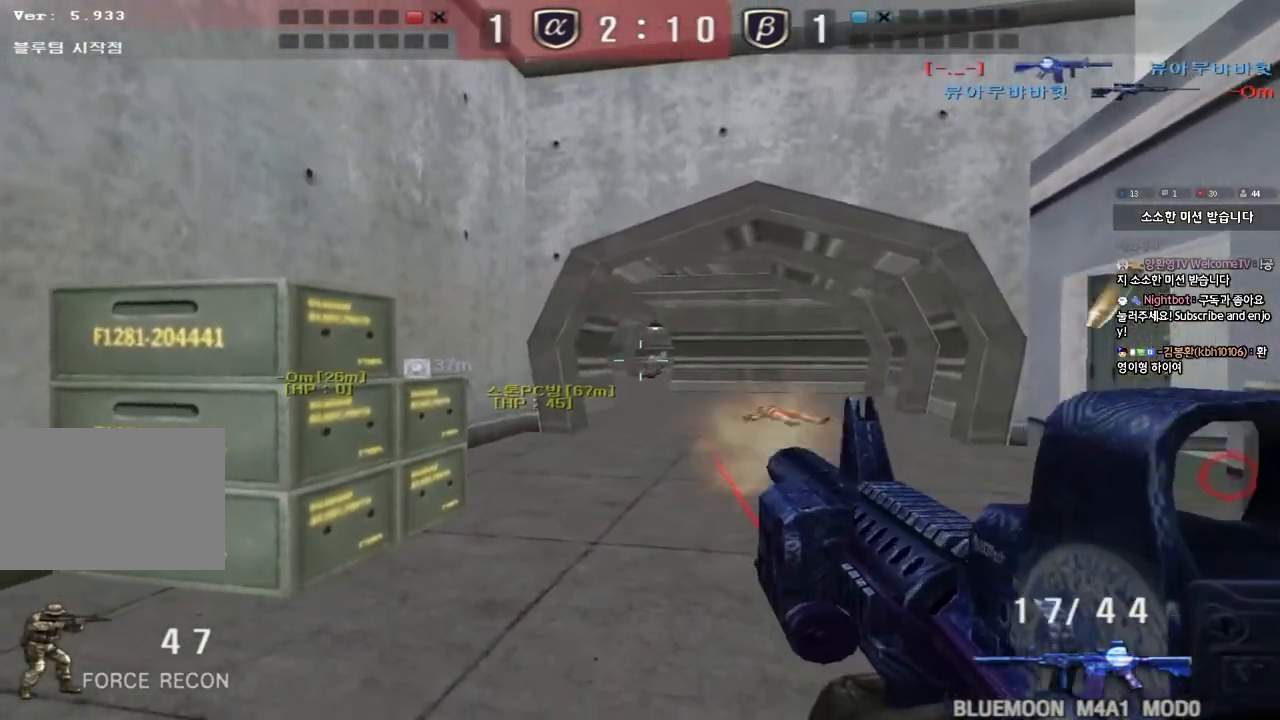
{"keys": ["a", "shift"], "events": [[333, "r", "down"], [433, "r", "up"], [500, "shift", "down"], [500, "w", "up"]]}
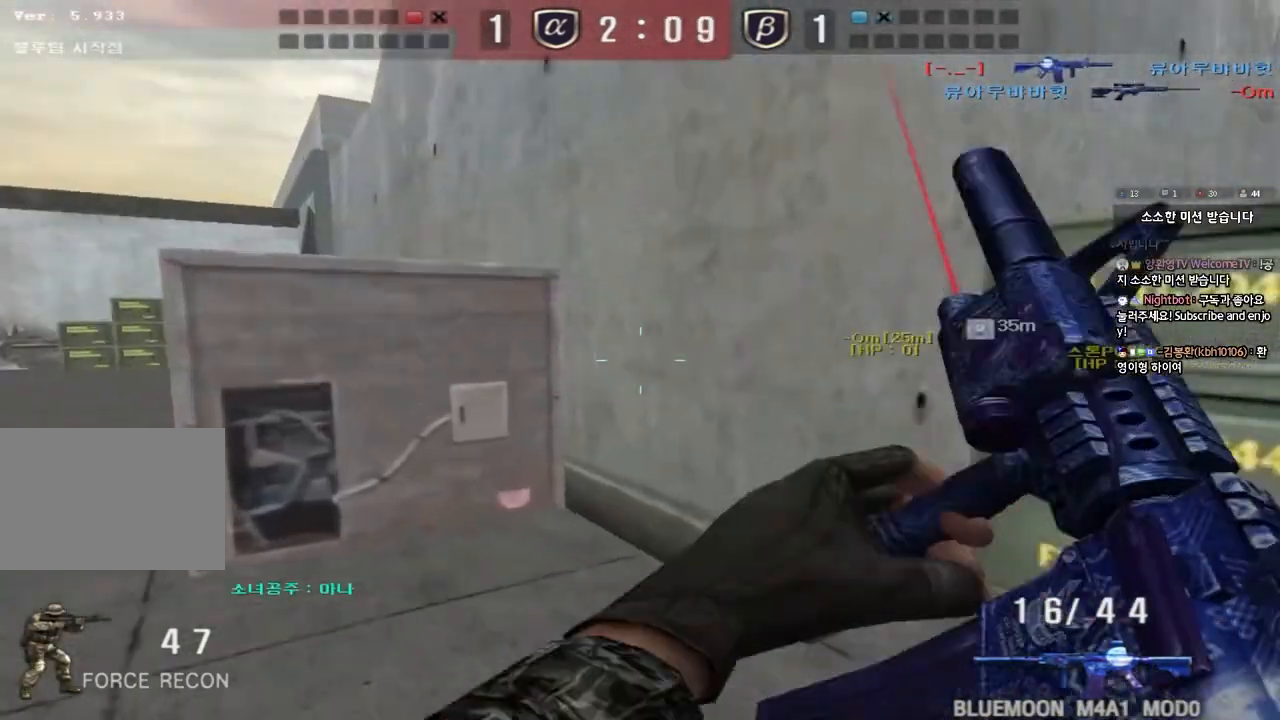
{"keys": ["tab"], "events": [[17, "a", "up"], [50, "space", "down"], [150, "space", "up"], [383, "shift", "up"], [483, "tab", "down"]]}
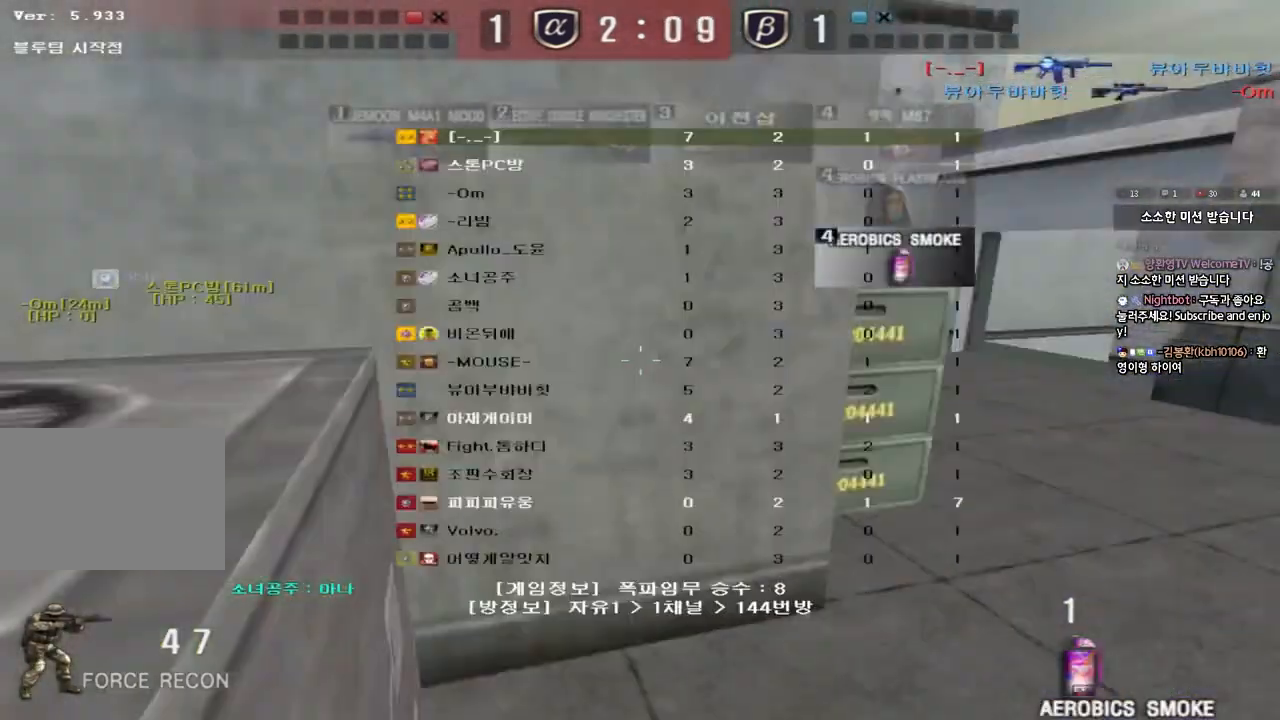
{"keys": ["a", "s"], "events": [[133, "tab", "up"], [217, "a", "down"], [283, "space", "down"], [367, "s", "down"], [417, "space", "up"]]}
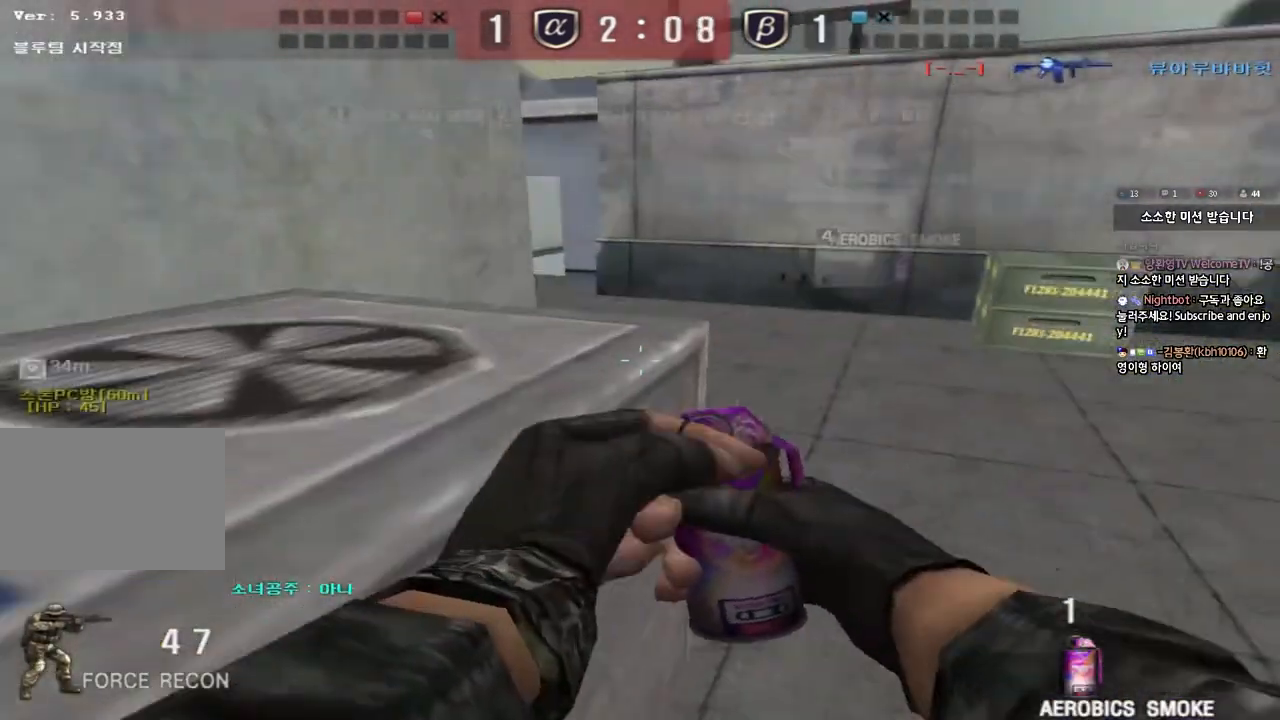
{"keys": ["a", "r", "w"], "events": [[50, "s", "up"], [67, "a", "up"], [400, "a", "down"], [417, "w", "down"], [500, "r", "down"]]}
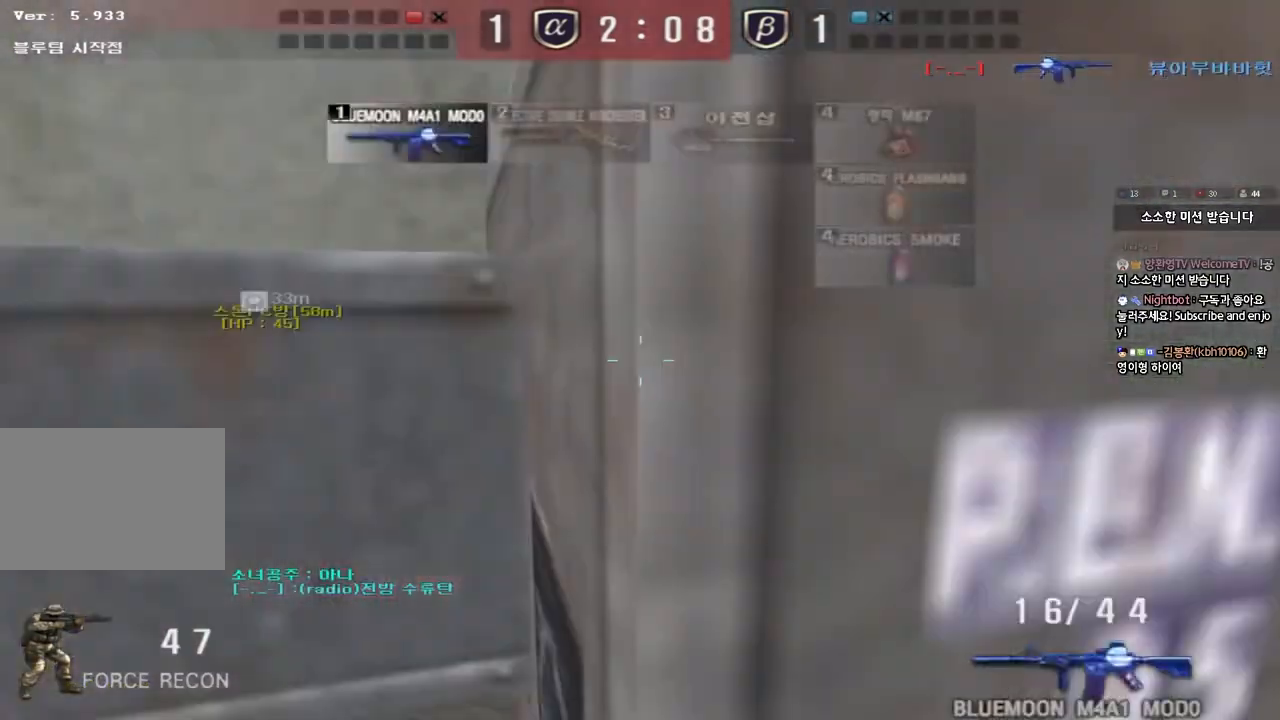
{"keys": ["a", "w"], "events": [[83, "r", "up"], [167, "r", "down"], [283, "r", "up"], [350, "ctrl", "down"], [350, "w", "up"], [383, "a", "up"], [483, "a", "down"], [483, "ctrl", "up"], [483, "w", "down"]]}
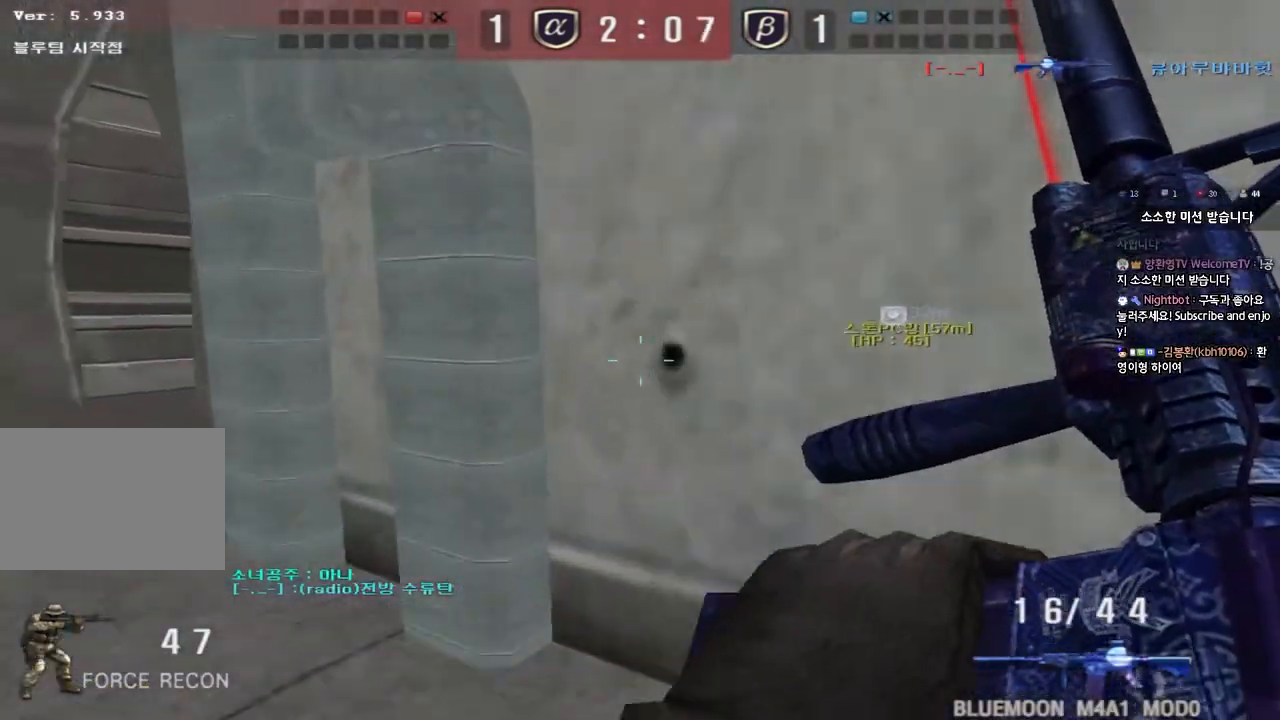
{"keys": ["a", "w"], "events": [[250, "ctrl", "down"], [250, "w", "up"], [267, "a", "up"], [367, "a", "down"], [367, "ctrl", "up"], [367, "w", "down"]]}
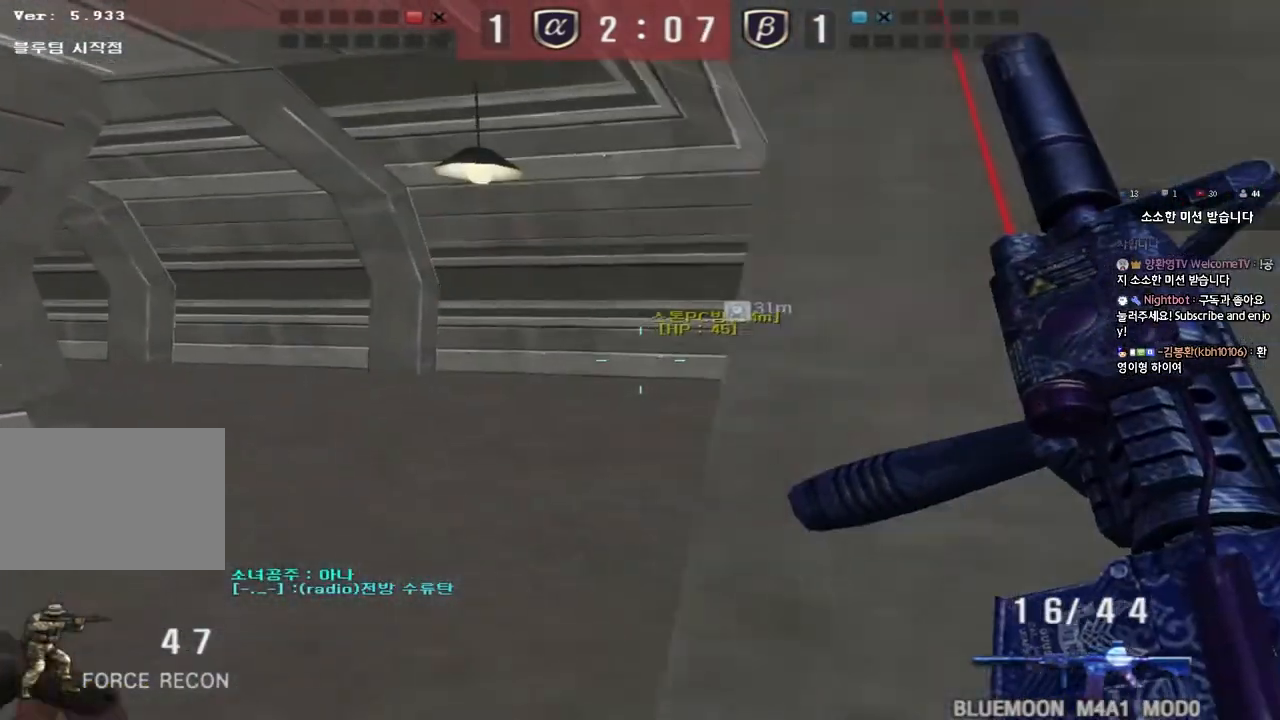
{"keys": ["ctrl", "tab"], "events": [[67, "w", "up"], [83, "ctrl", "down"], [100, "a", "up"], [150, "d", "down"], [167, "w", "down"], [200, "tab", "down"], [233, "ctrl", "up"], [433, "d", "up"], [433, "w", "up"], [450, "ctrl", "down"]]}
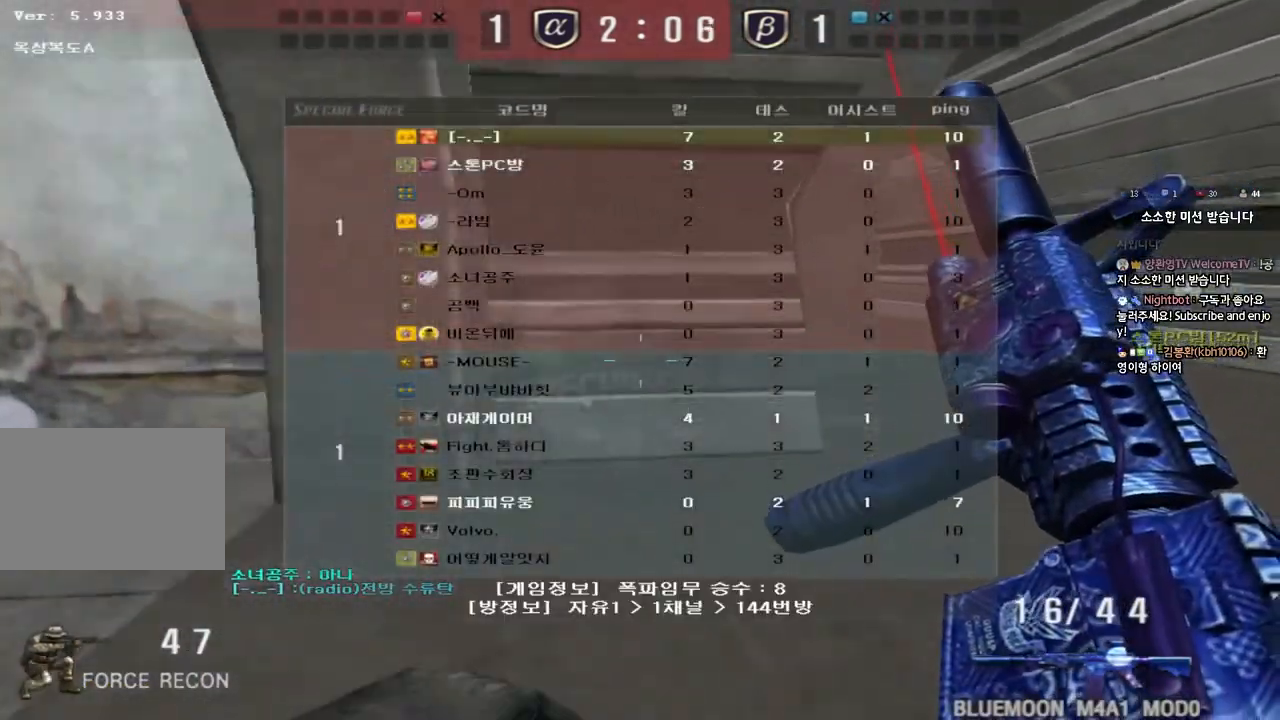
{"keys": ["d", "tab", "w"], "events": [[17, "w", "down"], [33, "d", "down"], [67, "ctrl", "up"], [250, "d", "up"], [267, "ctrl", "down"], [267, "w", "up"], [350, "d", "down"], [350, "w", "down"], [400, "ctrl", "up"]]}
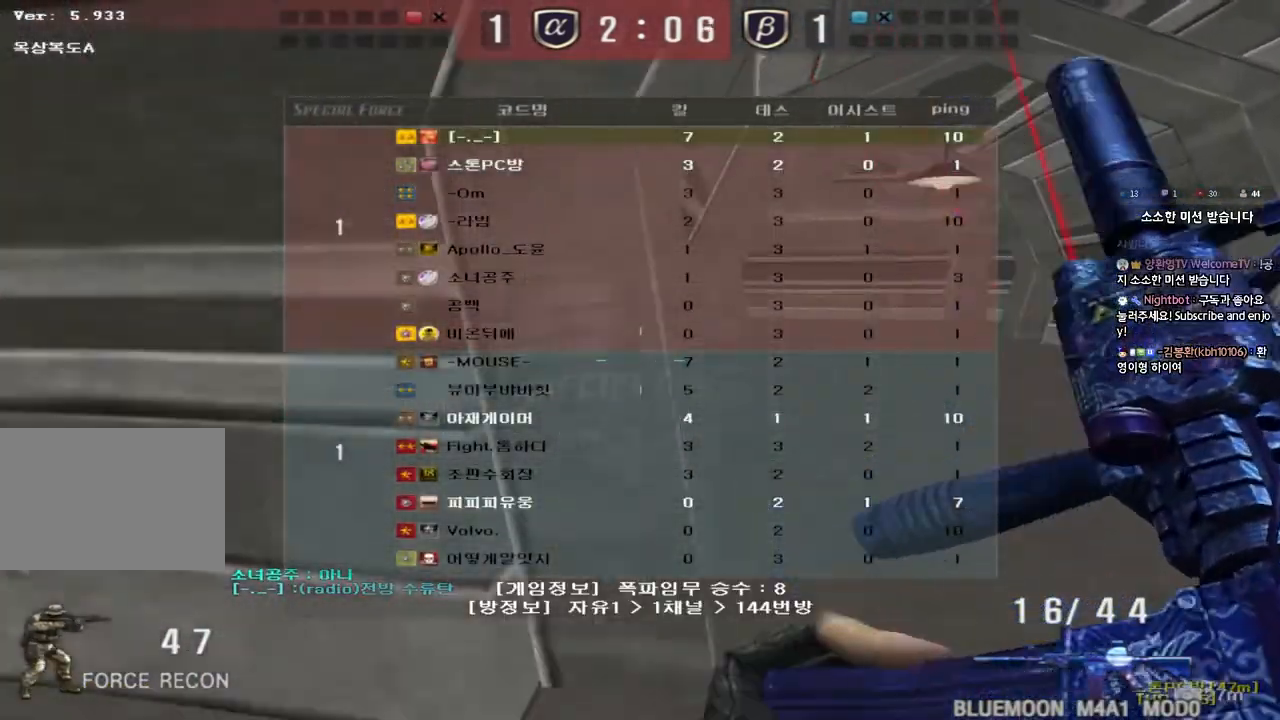
{"keys": ["a", "w"], "events": [[117, "tab", "up"], [117, "w", "up"], [133, "ctrl", "down"], [133, "d", "up"], [233, "a", "down"], [250, "w", "down"], [267, "ctrl", "up"]]}
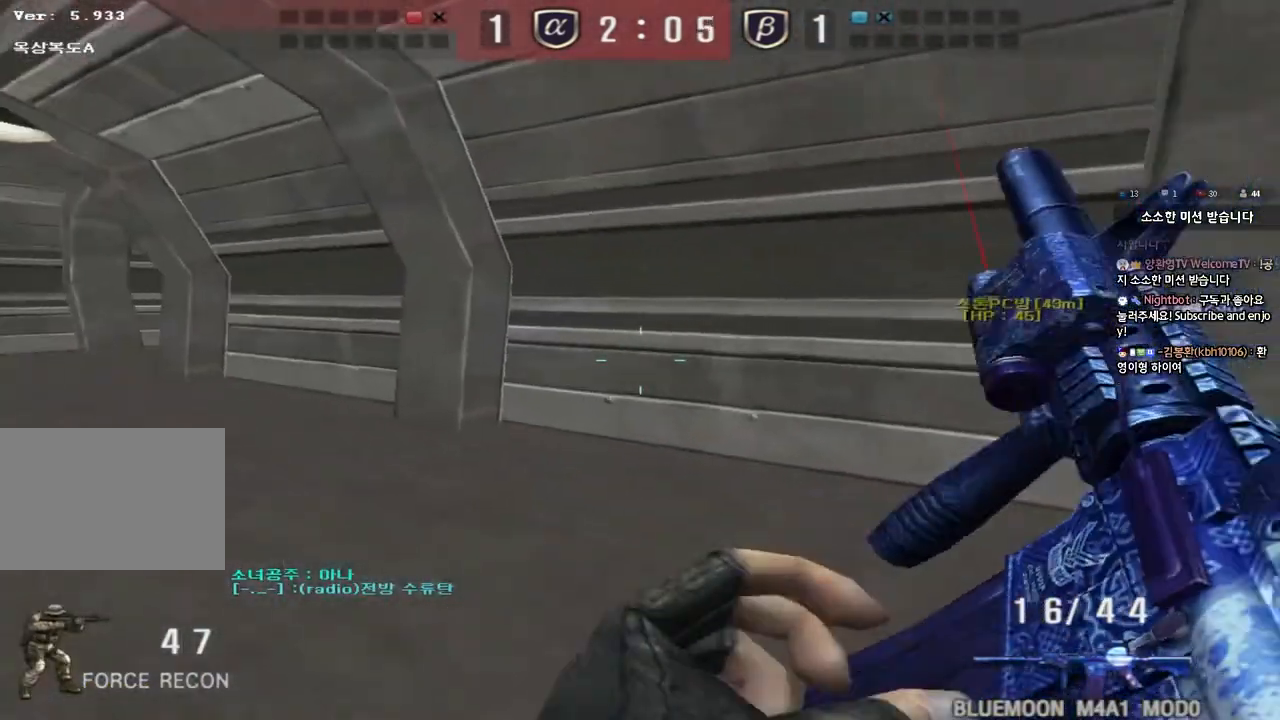
{"keys": ["ctrl"], "events": [[67, "w", "up"], [83, "a", "up"], [83, "ctrl", "down"], [183, "a", "down"], [183, "w", "down"], [200, "ctrl", "up"], [467, "a", "up"], [467, "ctrl", "down"], [467, "w", "up"]]}
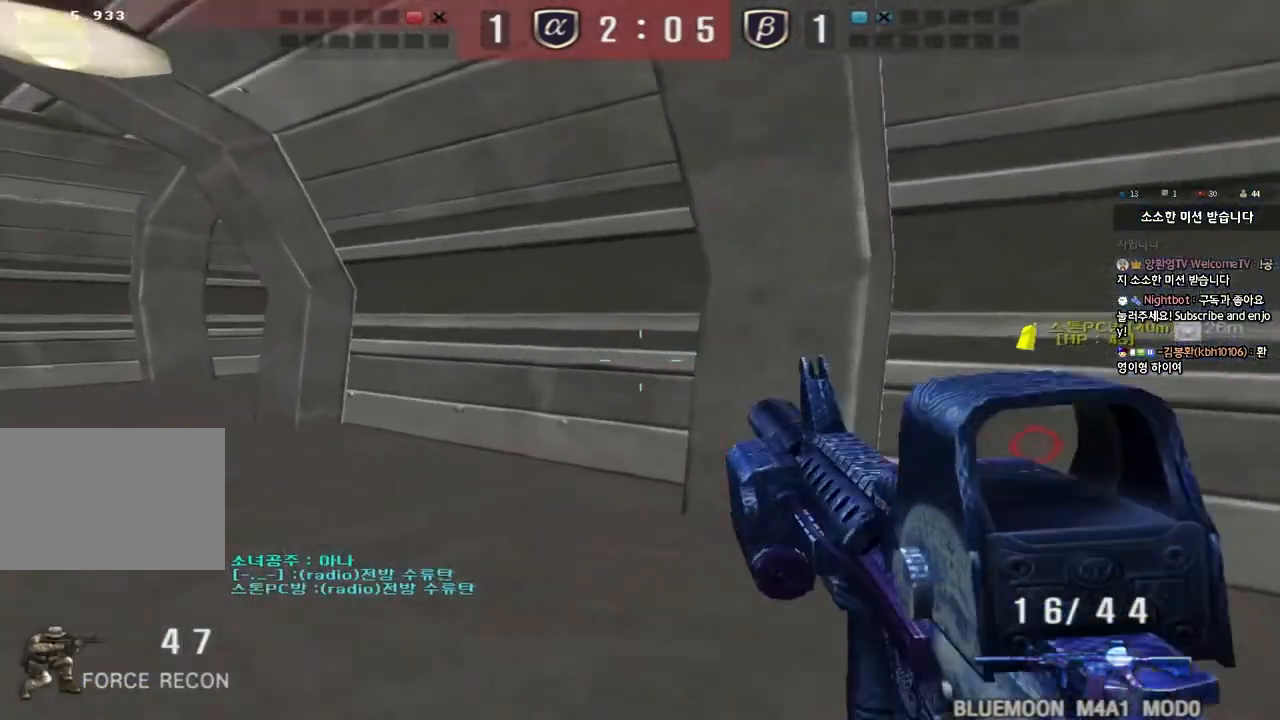
{"keys": ["a", "w"], "events": [[67, "a", "down"], [67, "ctrl", "up"], [67, "w", "down"], [317, "ctrl", "down"], [317, "w", "up"], [333, "a", "up"], [417, "a", "down"], [417, "ctrl", "up"], [417, "w", "down"]]}
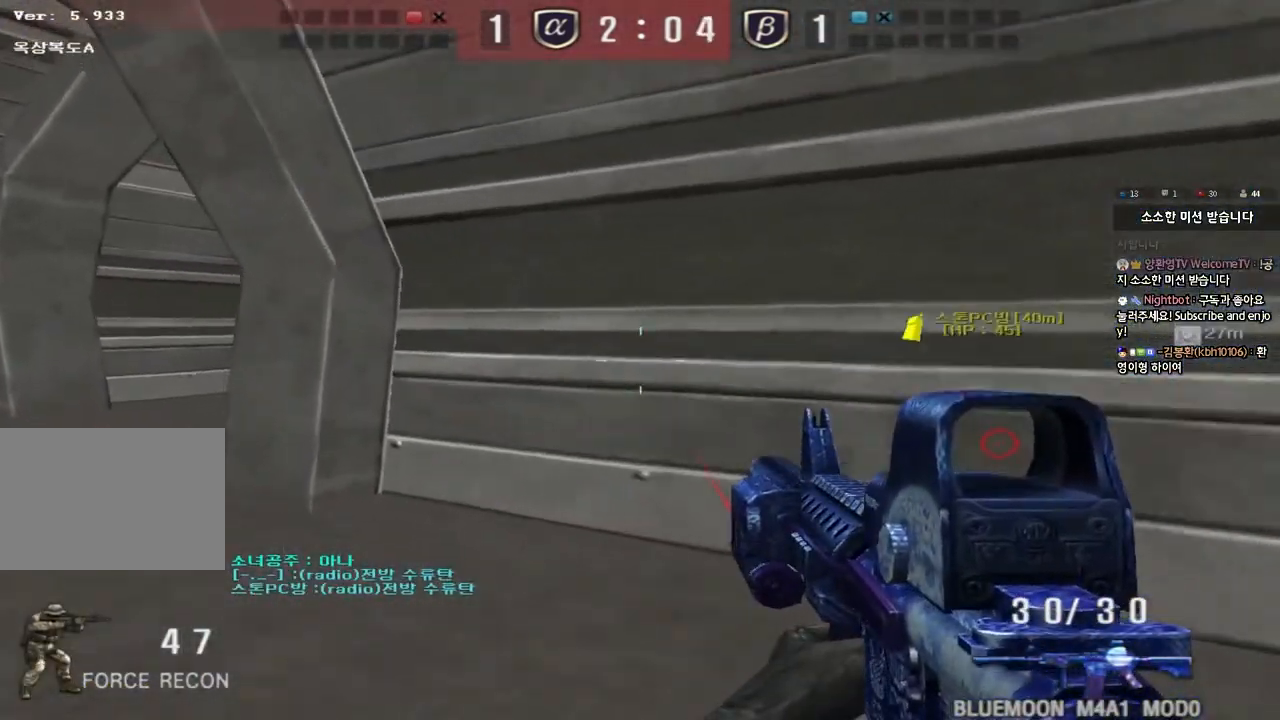
{"keys": ["a", "w"], "events": [[267, "ctrl", "down"], [267, "w", "up"], [283, "a", "up"], [367, "ctrl", "up"], [383, "a", "down"], [383, "w", "down"]]}
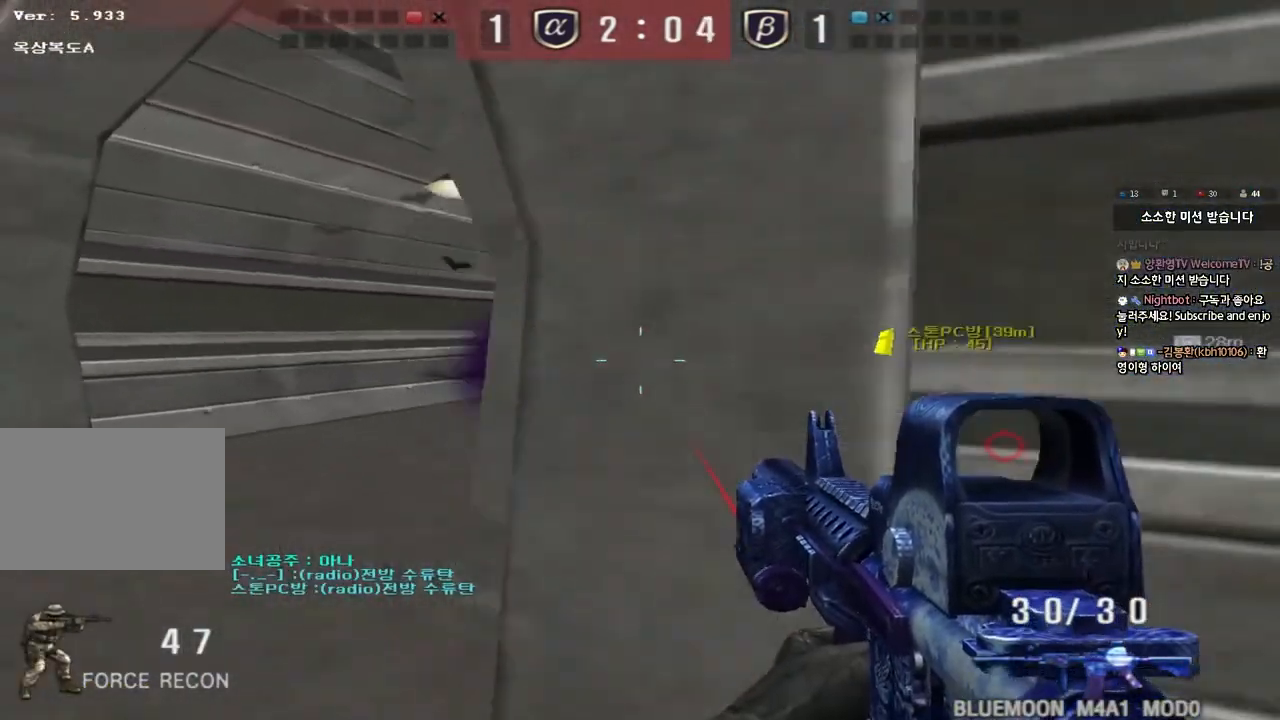
{"keys": ["a", "w"], "events": [[183, "ctrl", "down"], [183, "w", "up"], [200, "a", "up"], [300, "a", "down"], [300, "ctrl", "up"], [300, "w", "down"]]}
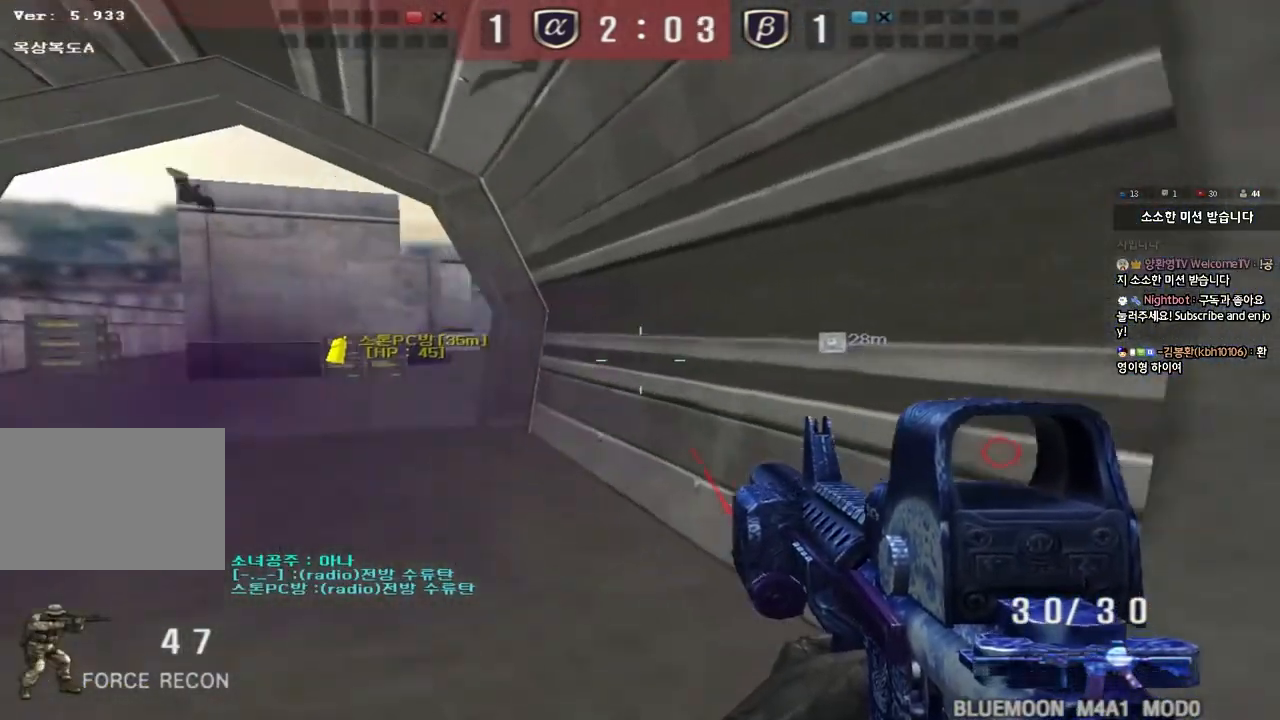
{"keys": ["ctrl"], "events": [[67, "w", "up"], [83, "ctrl", "down"], [100, "a", "up"], [167, "ctrl", "up"], [183, "w", "down"], [200, "a", "down"], [450, "ctrl", "down"], [450, "w", "up"], [483, "a", "up"]]}
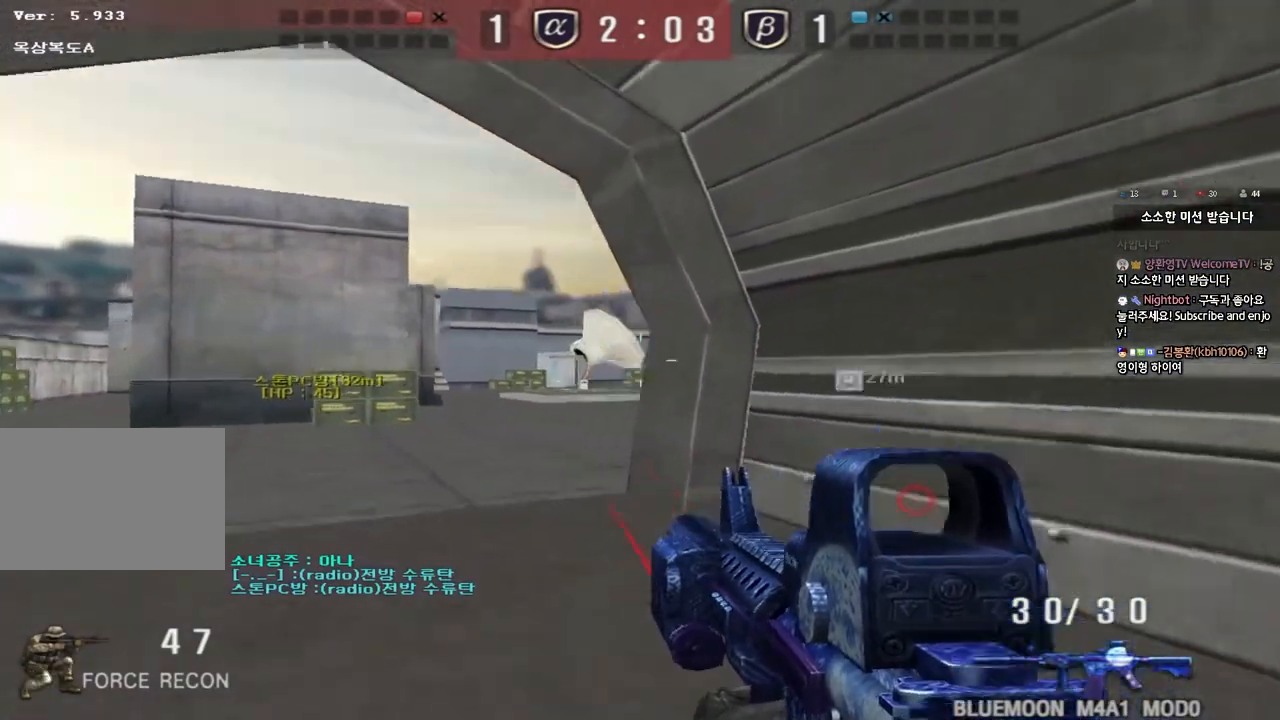
{"keys": ["s"], "events": [[67, "ctrl", "up"], [67, "w", "down"], [83, "a", "down"], [333, "w", "up"], [350, "a", "up"], [350, "ctrl", "down"], [417, "ctrl", "up"], [500, "s", "down"]]}